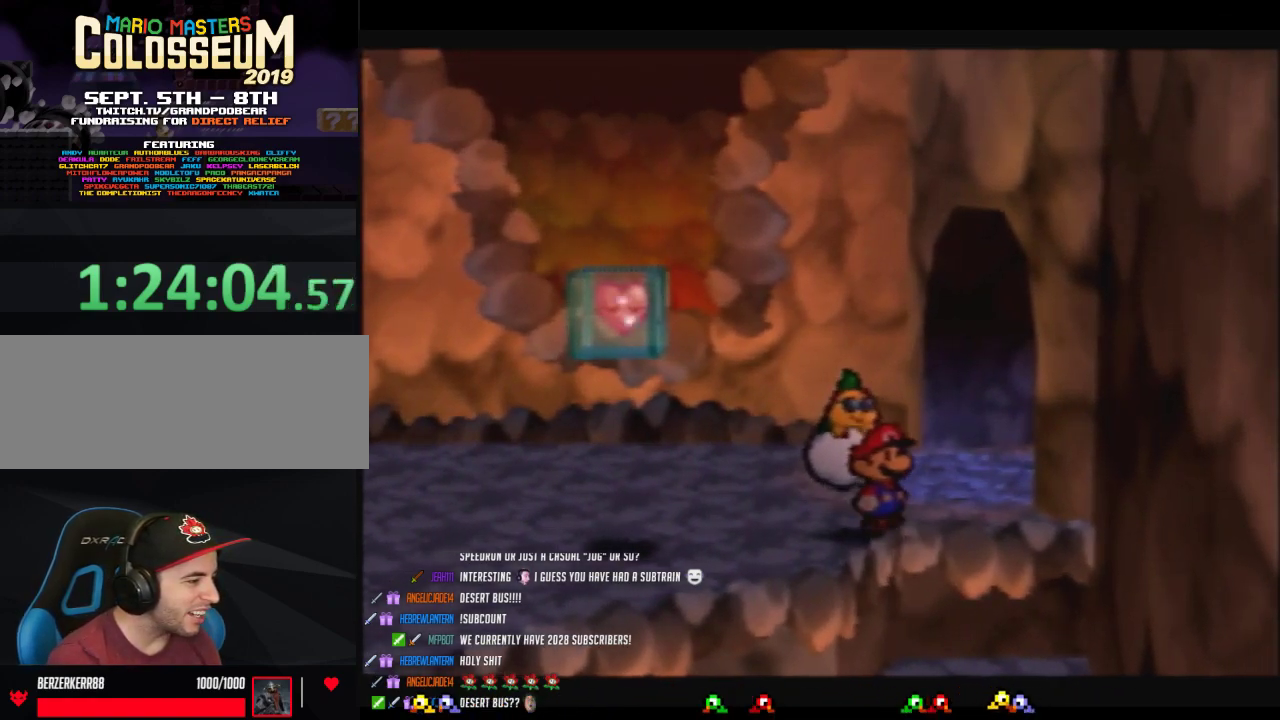
Gameplay with a controller (Nintendo layout); each line is a JSON object with the inputs held at the frame after it. "events" lists button and stick changes between this image and that frame as [ms after this image, input, new state], when the widget could be followed in between. Not read: L3 R3.
{"buttons": ["Z"], "left_stick": "center", "events": [[417, "Z", "down"]]}
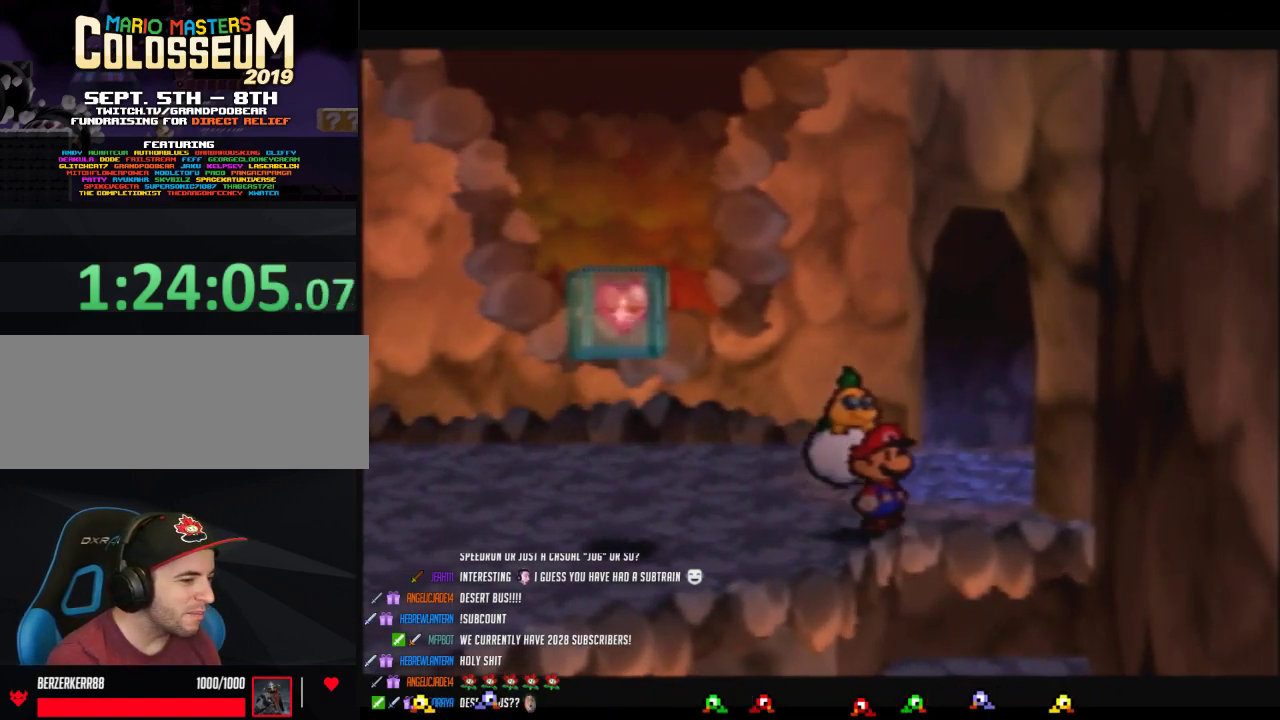
{"buttons": ["B"], "left_stick": "left", "events": [[33, "Z", "up"], [67, "left_stick", "left"], [467, "B", "down"]]}
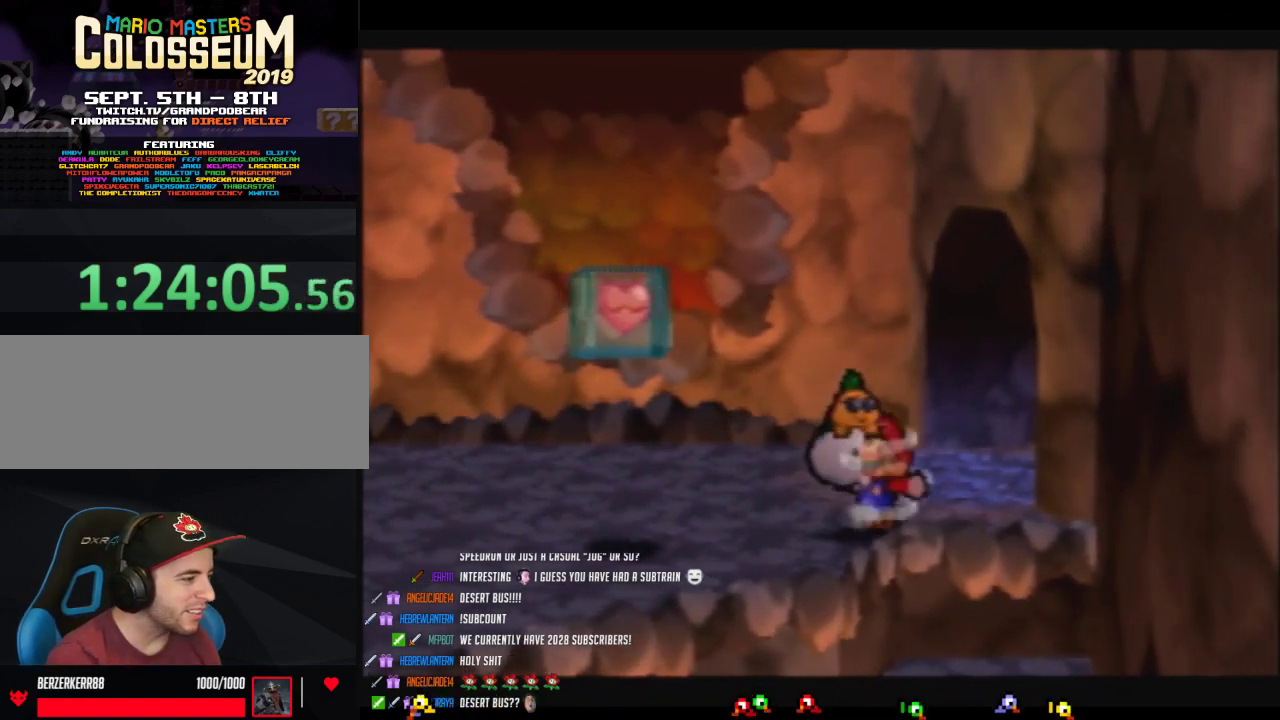
{"buttons": [], "left_stick": "center", "events": [[217, "B", "up"], [217, "left_stick", "center"]]}
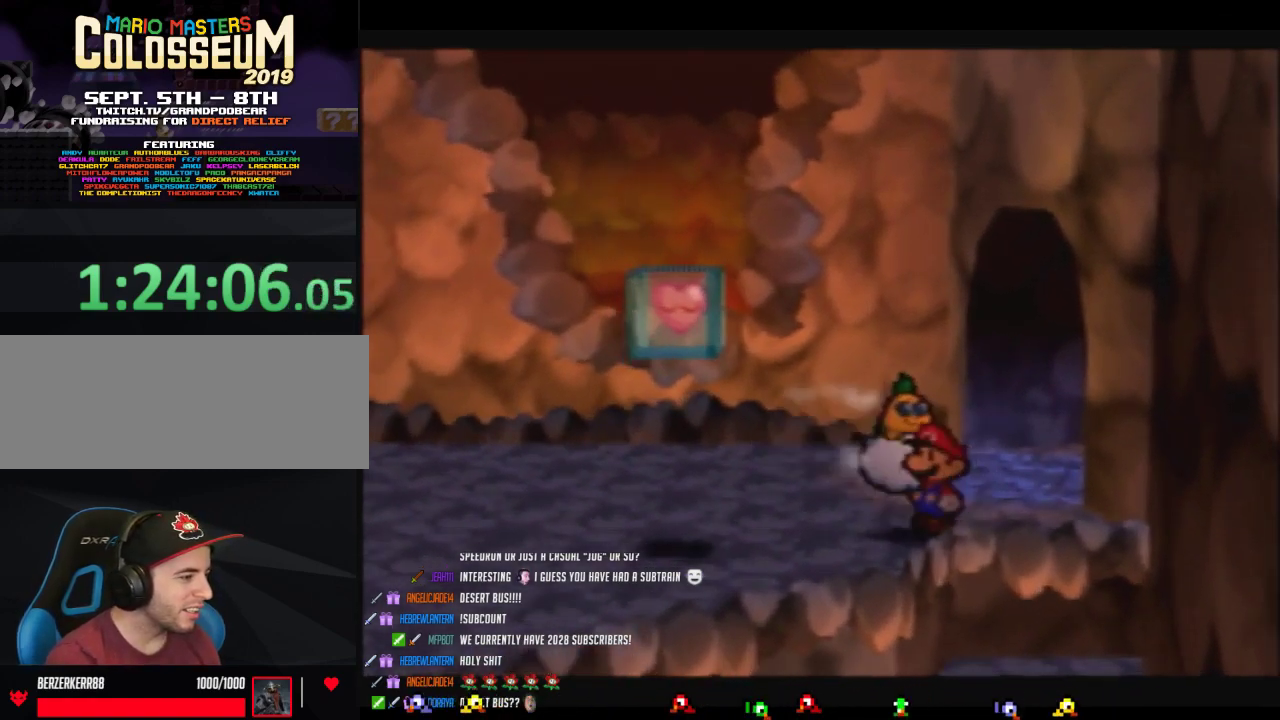
{"buttons": [], "left_stick": "center", "events": [[100, "C_DOWN", "down"], [233, "C_DOWN", "up"]]}
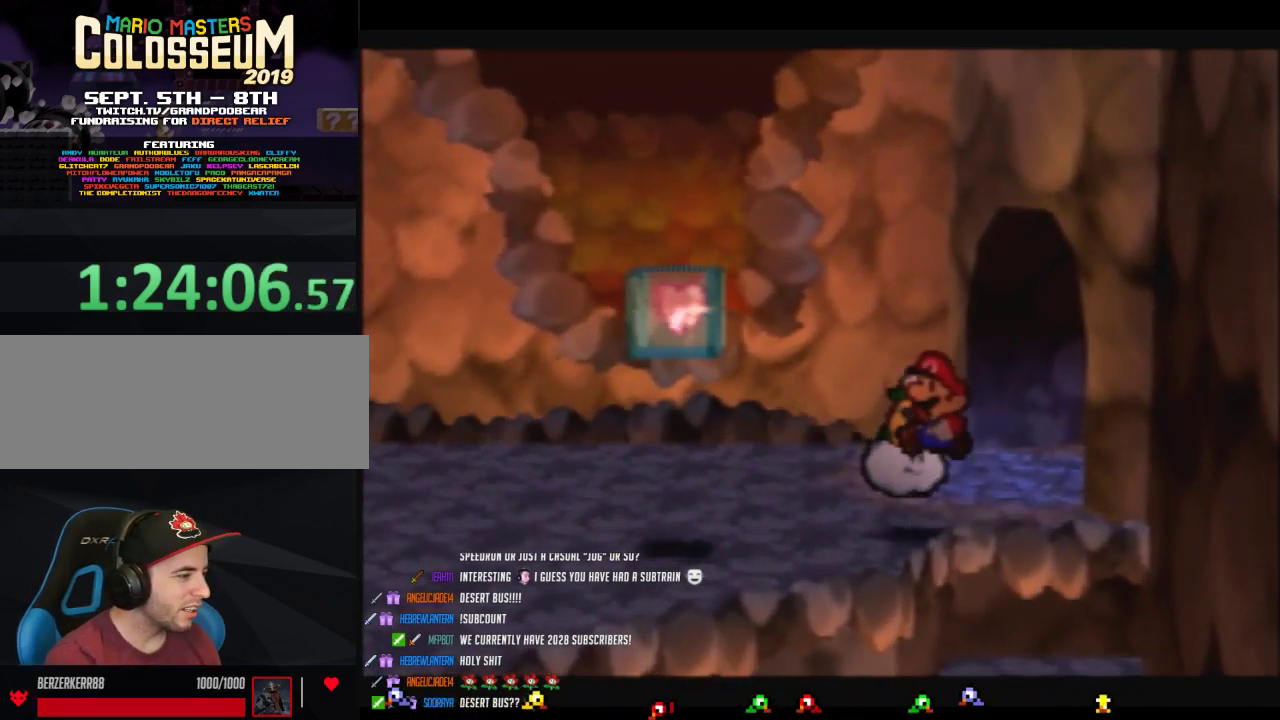
{"buttons": [], "left_stick": "left", "events": [[200, "left_stick", "left"]]}
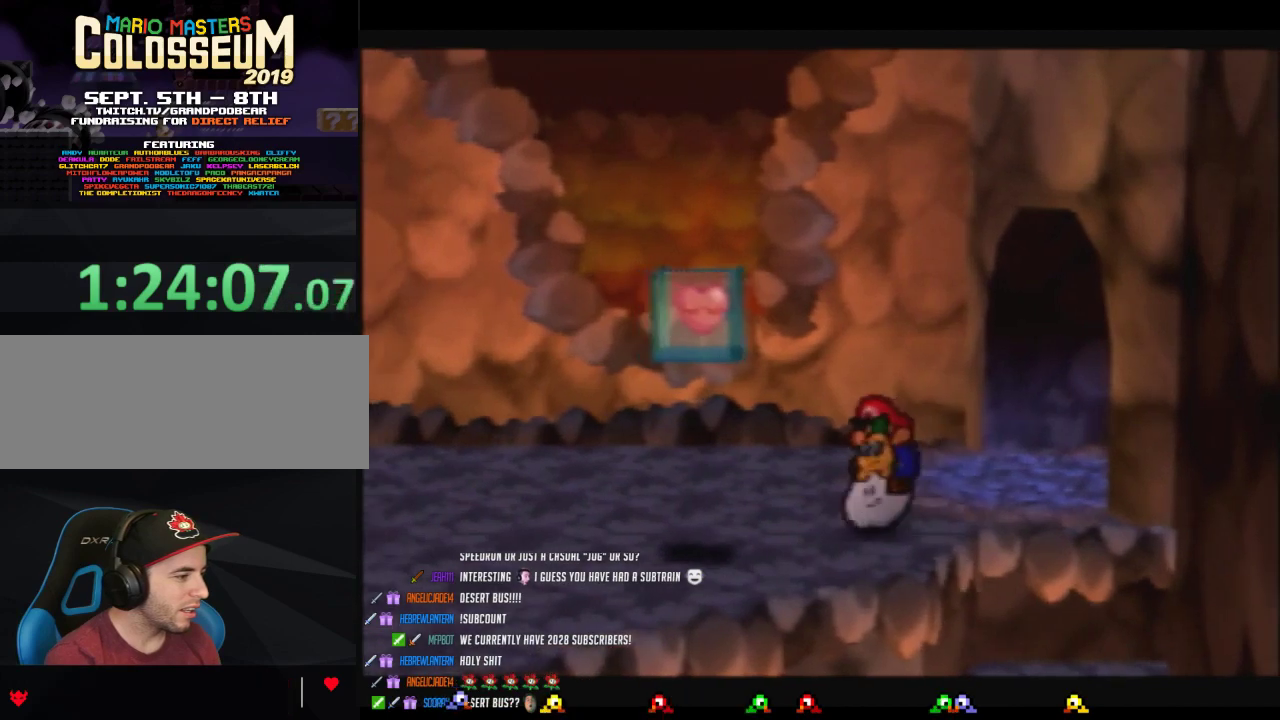
{"buttons": [], "left_stick": "center", "events": [[33, "left_stick", "center"], [217, "left_stick", "down-right"], [250, "C_DOWN", "down"], [283, "left_stick", "center"], [350, "C_DOWN", "up"]]}
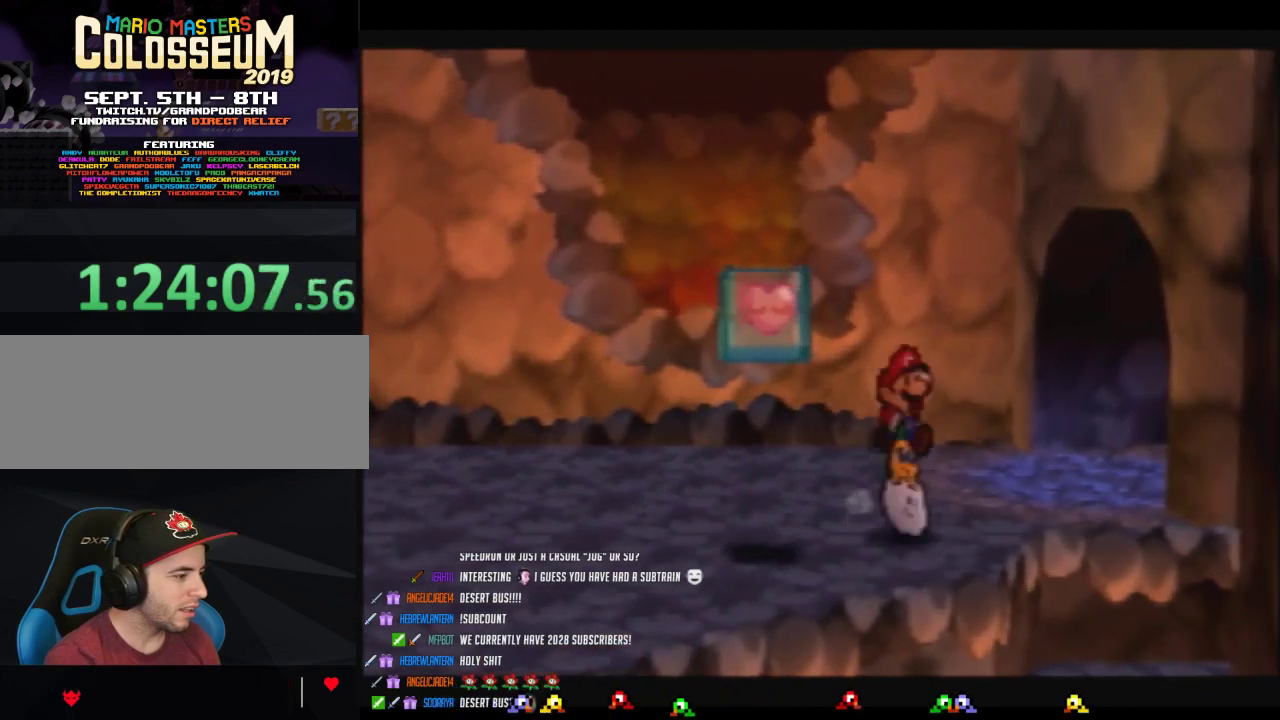
{"buttons": [], "left_stick": "down-right", "events": [[33, "left_stick", "down-right"], [283, "left_stick", "right"], [417, "left_stick", "down-right"]]}
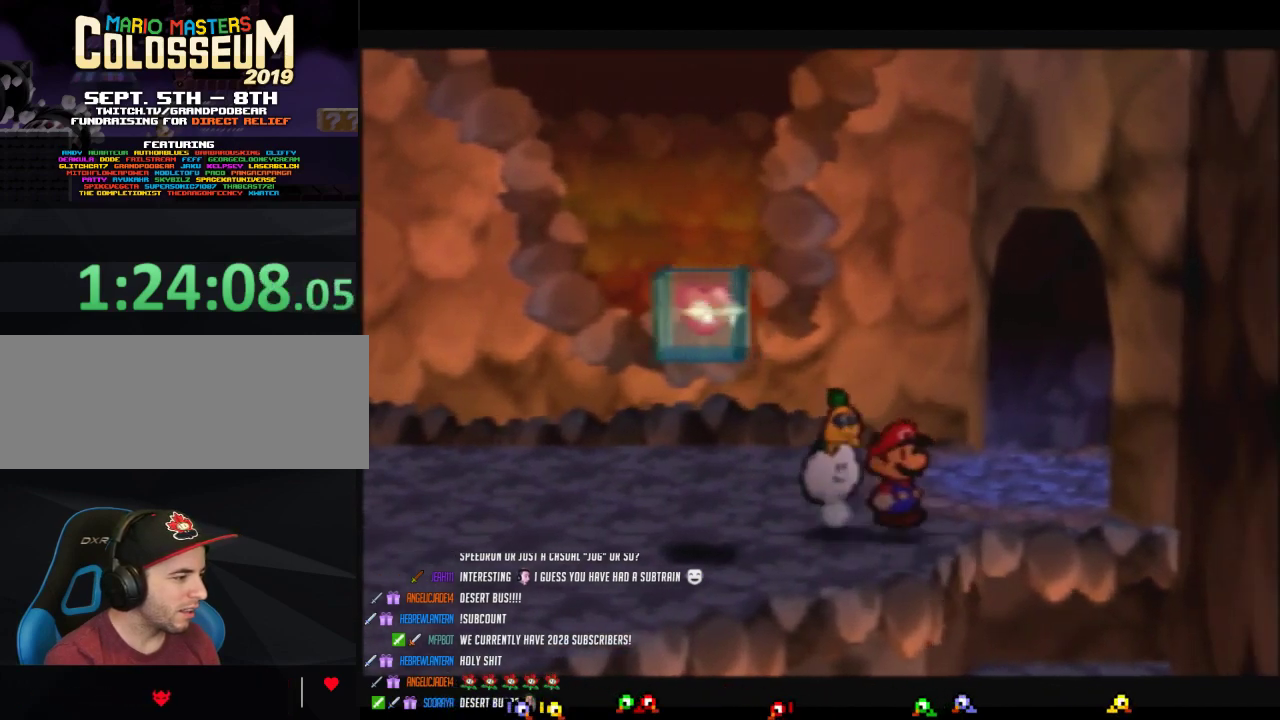
{"buttons": [], "left_stick": "center", "events": [[67, "left_stick", "center"], [417, "left_stick", "right"], [467, "left_stick", "center"]]}
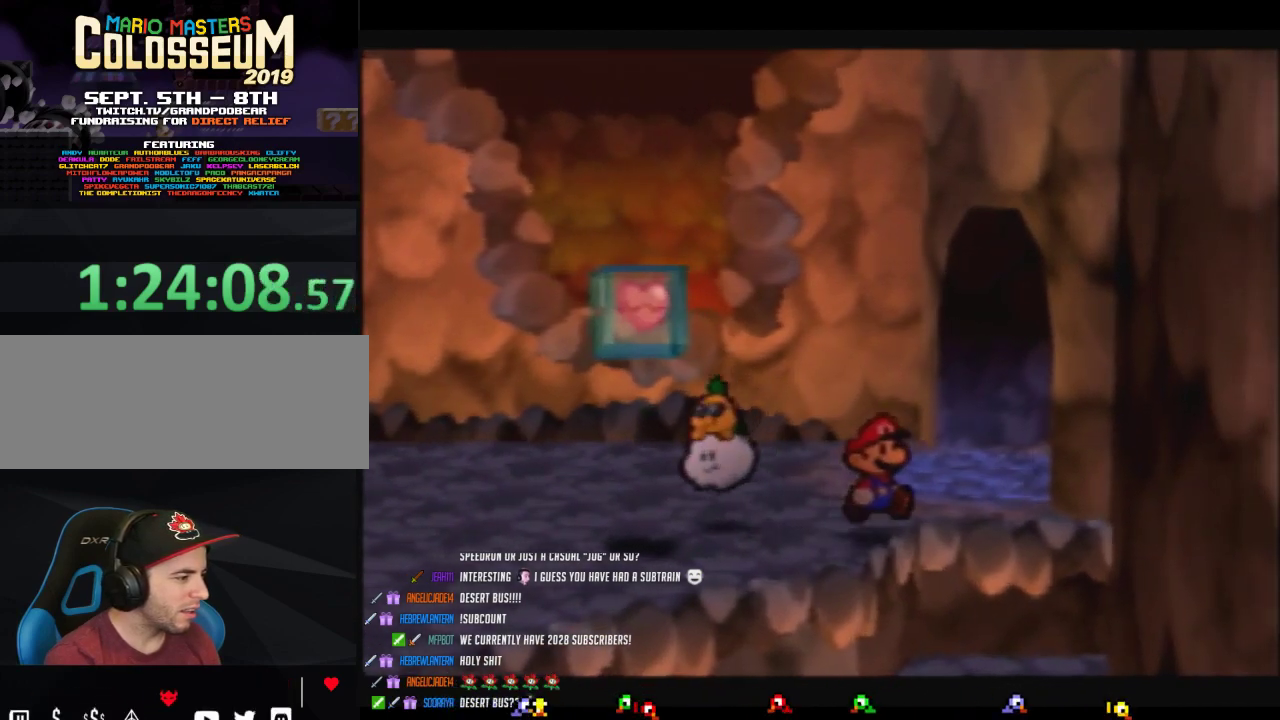
{"buttons": [], "left_stick": "center", "events": []}
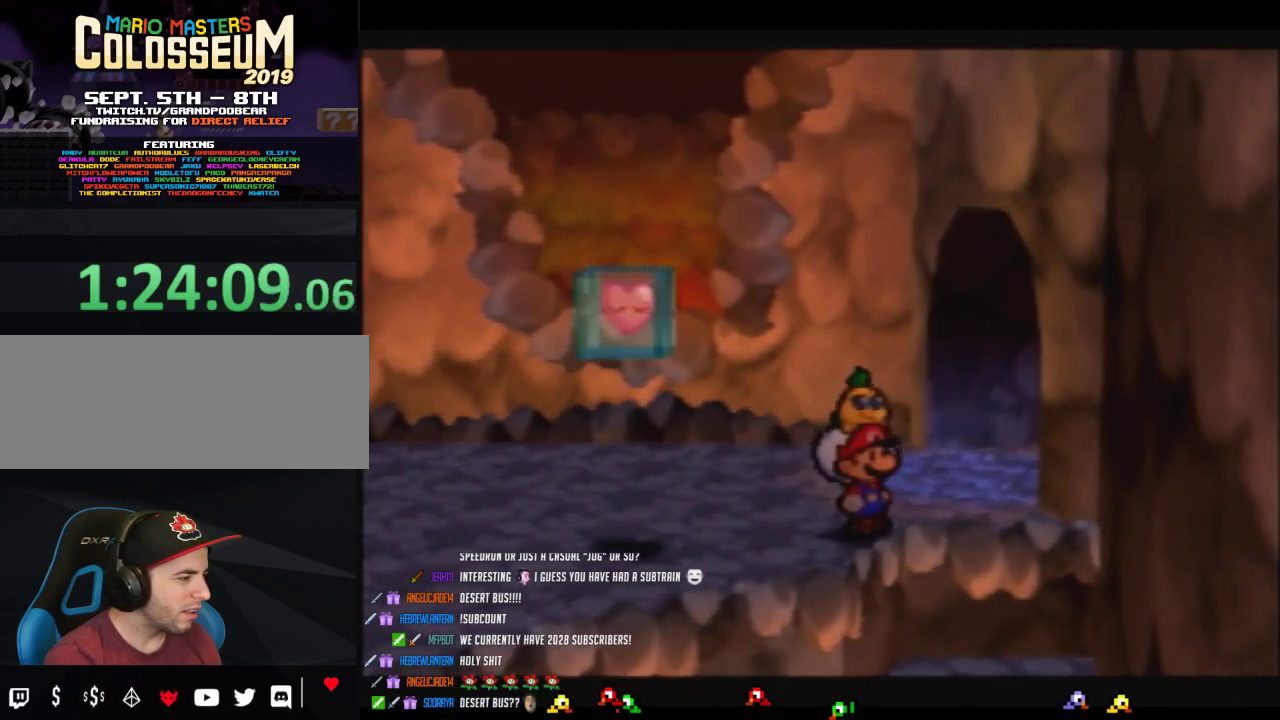
{"buttons": [], "left_stick": "center", "events": []}
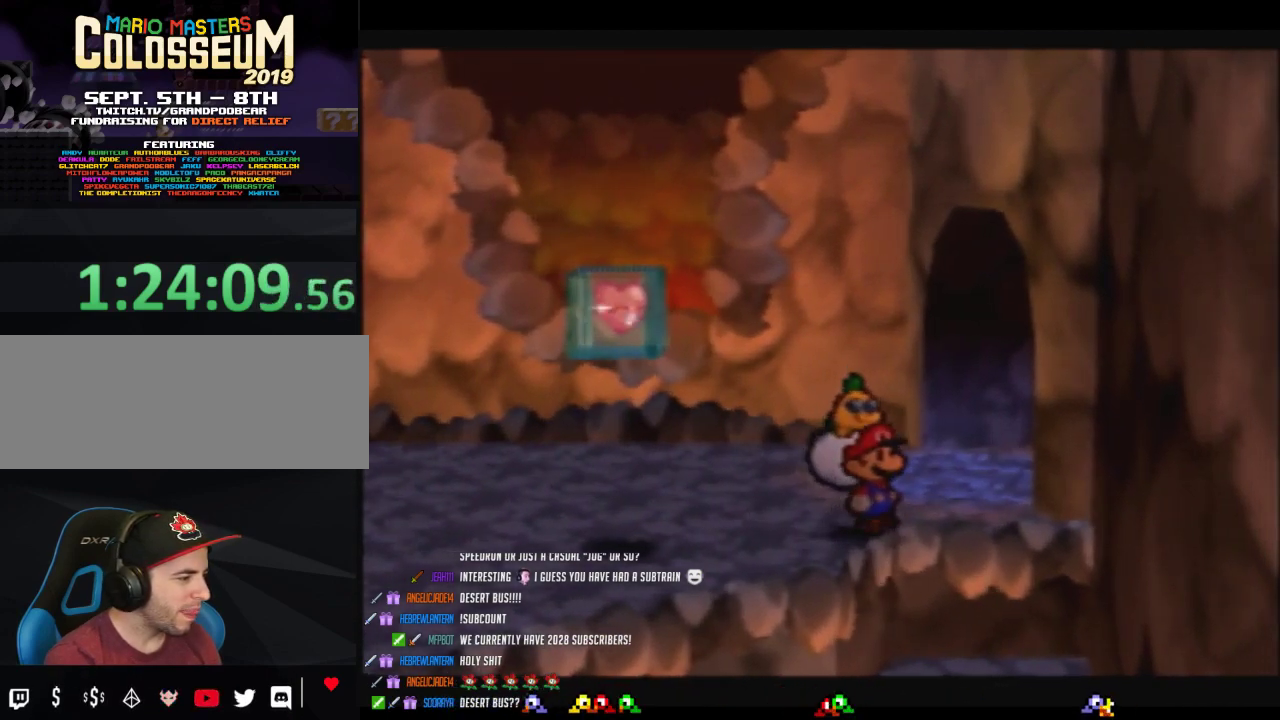
{"buttons": [], "left_stick": "center", "events": []}
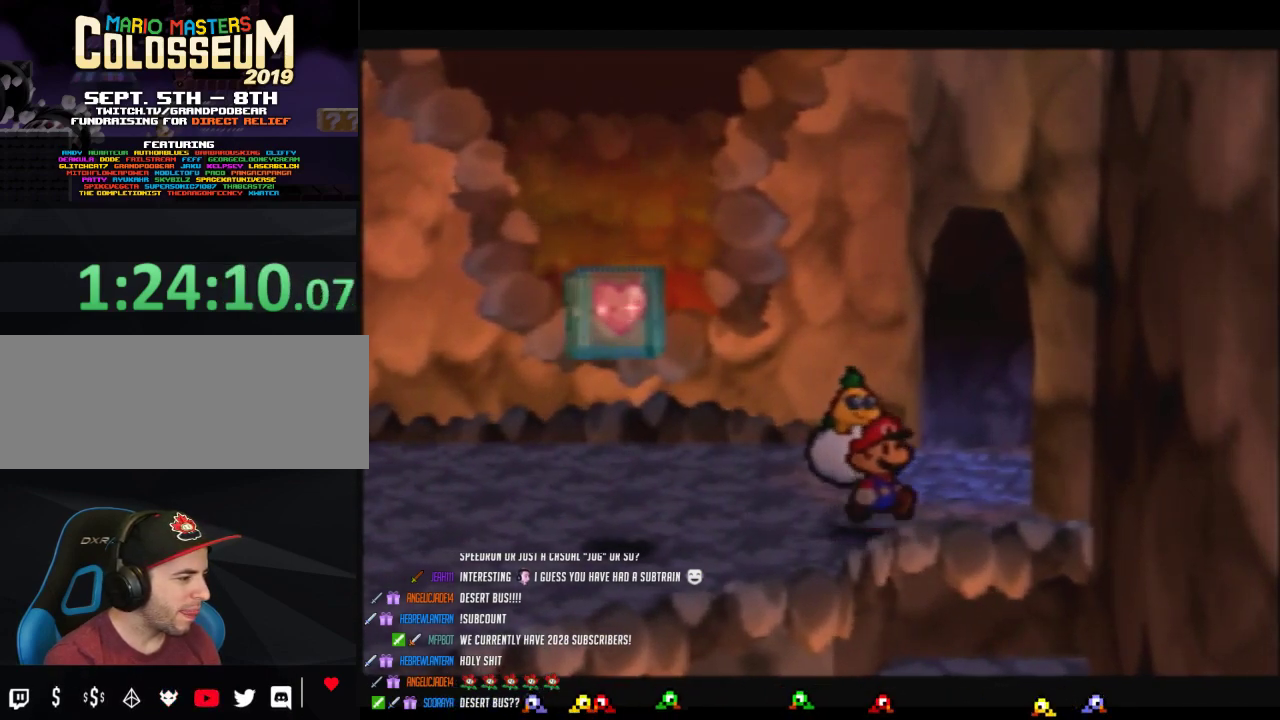
{"buttons": [], "left_stick": "center", "events": []}
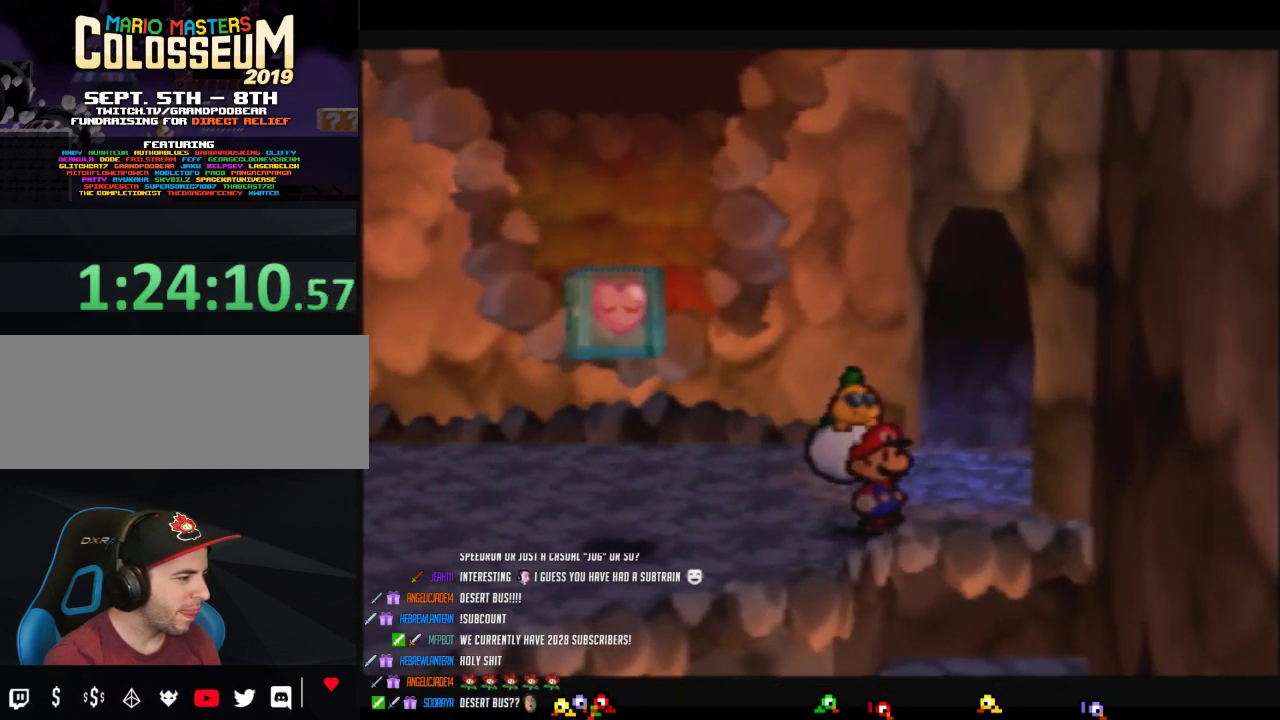
{"buttons": [], "left_stick": "left", "events": [[33, "Z", "down"], [133, "Z", "up"], [133, "left_stick", "left"]]}
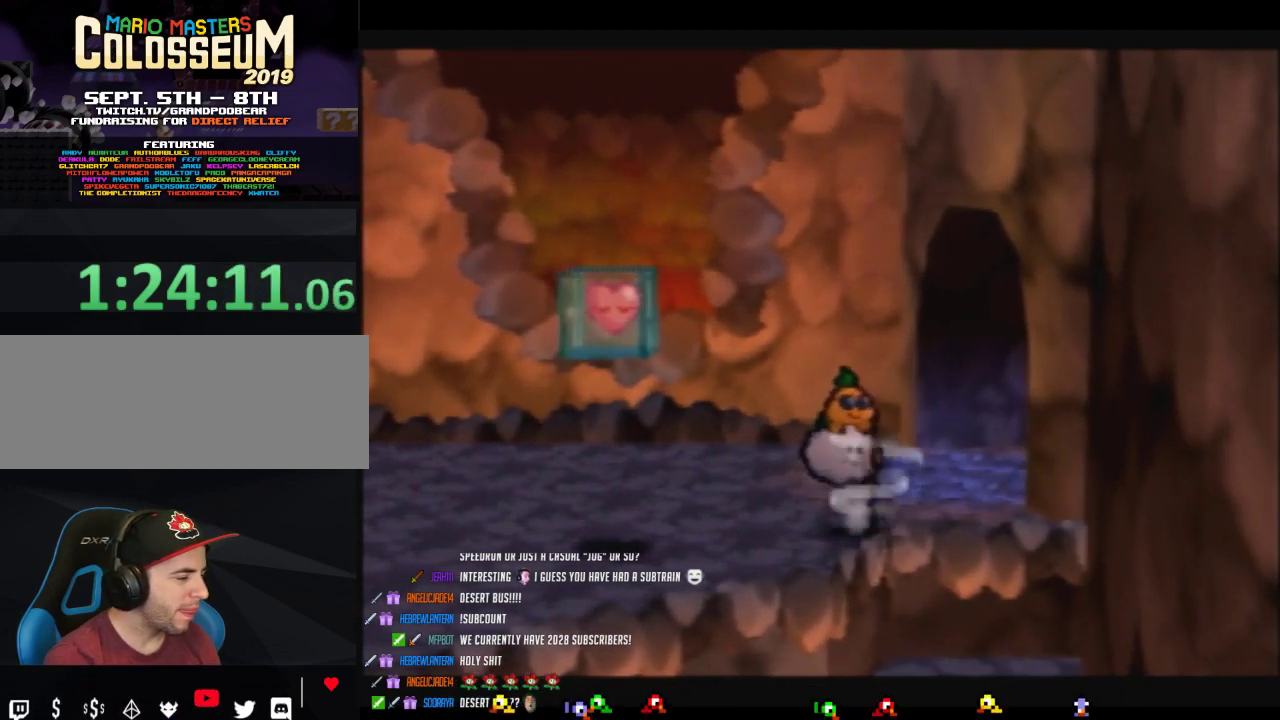
{"buttons": [], "left_stick": "center", "events": [[133, "B", "down"], [350, "left_stick", "center"], [417, "B", "up"]]}
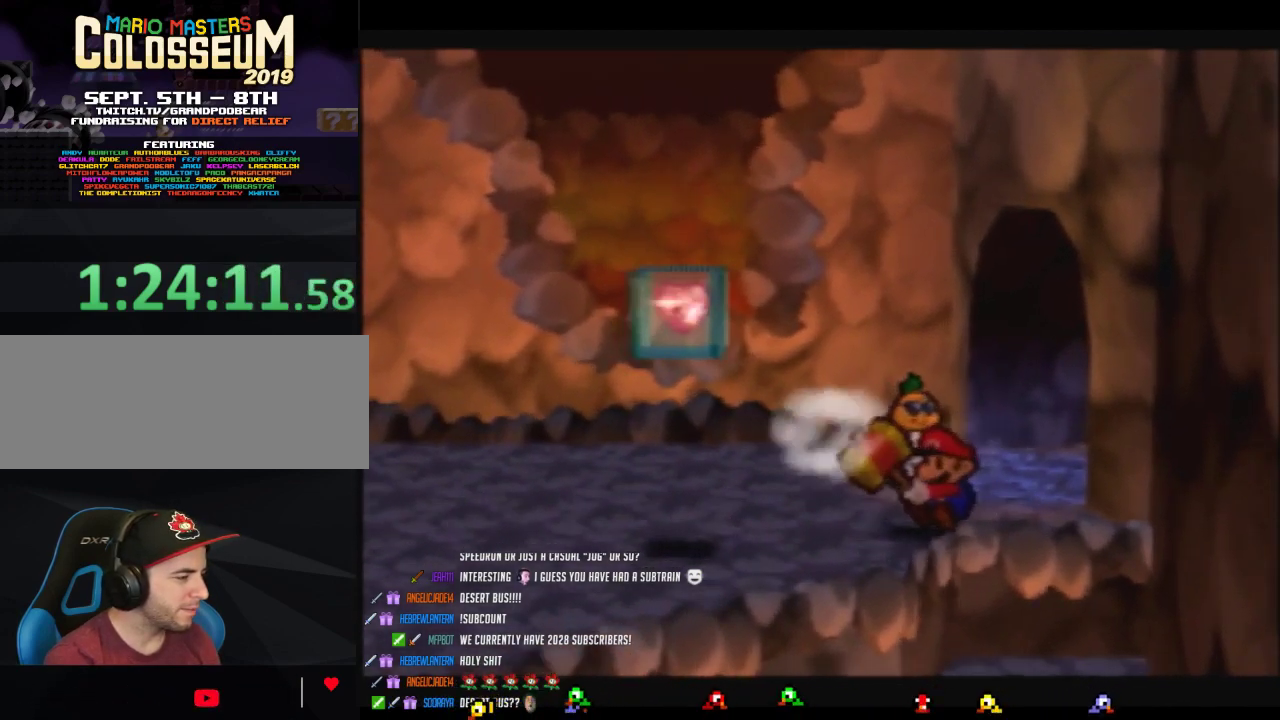
{"buttons": [], "left_stick": "center", "events": [[133, "C_DOWN", "down"], [317, "C_DOWN", "up"]]}
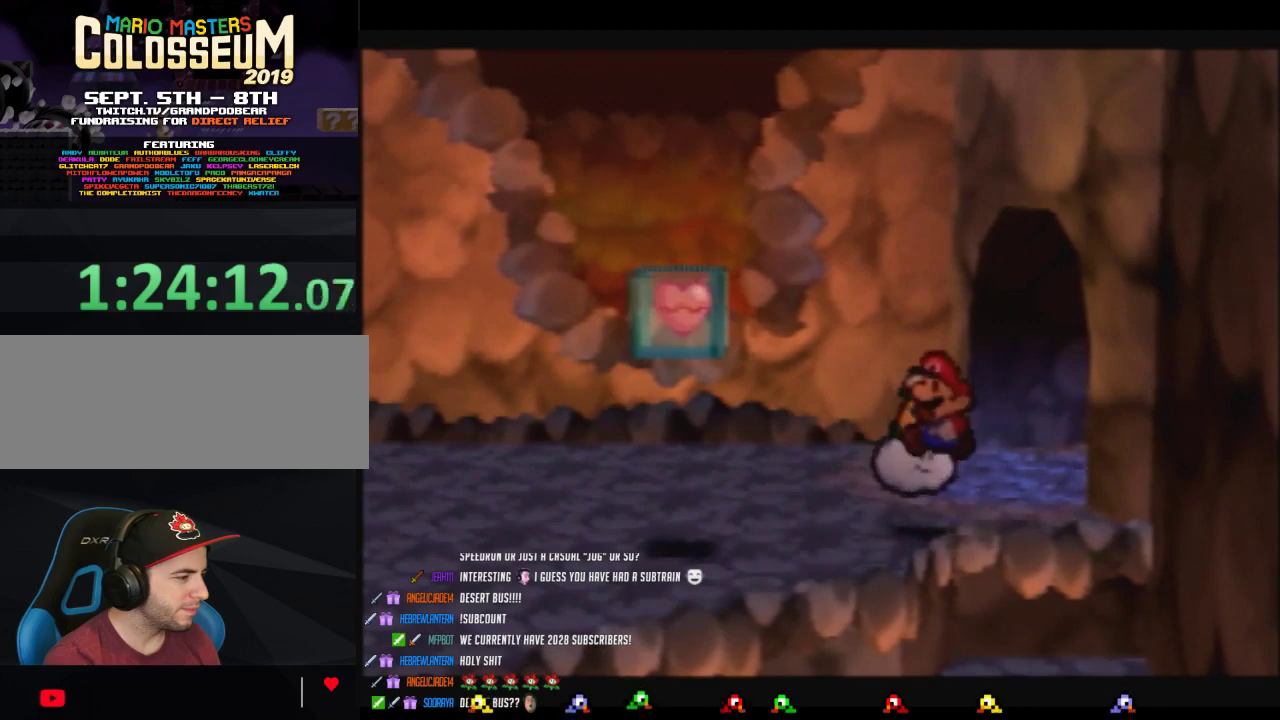
{"buttons": [], "left_stick": "left", "events": [[433, "left_stick", "left"]]}
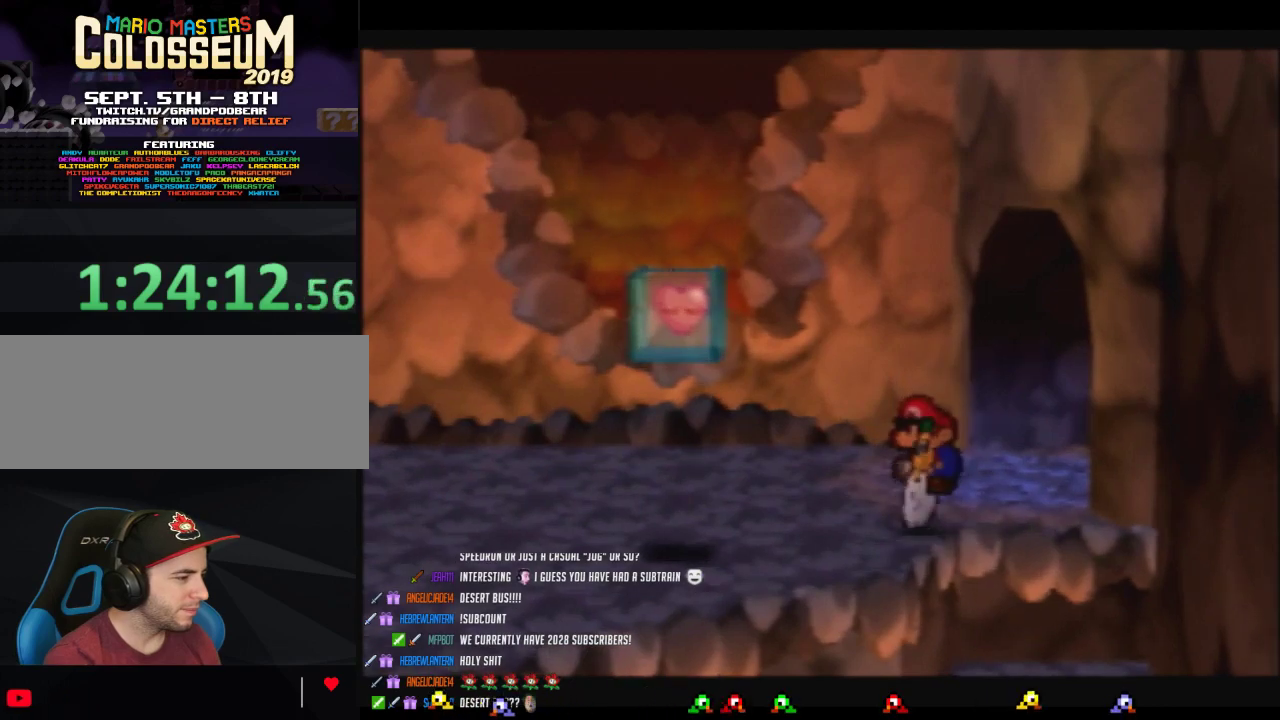
{"buttons": [], "left_stick": "center", "events": [[67, "left_stick", "center"], [217, "left_stick", "down"], [383, "C_DOWN", "down"], [383, "left_stick", "center"], [483, "C_DOWN", "up"]]}
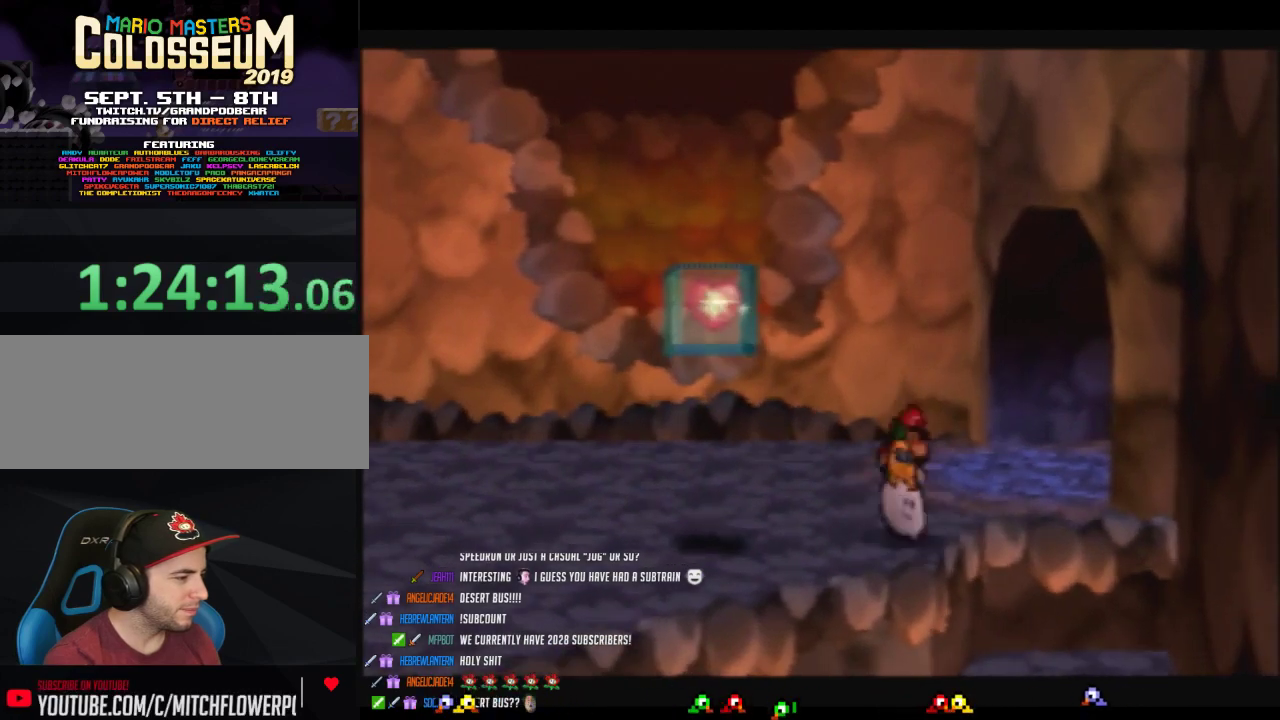
{"buttons": [], "left_stick": "center", "events": [[283, "left_stick", "right"], [500, "left_stick", "center"]]}
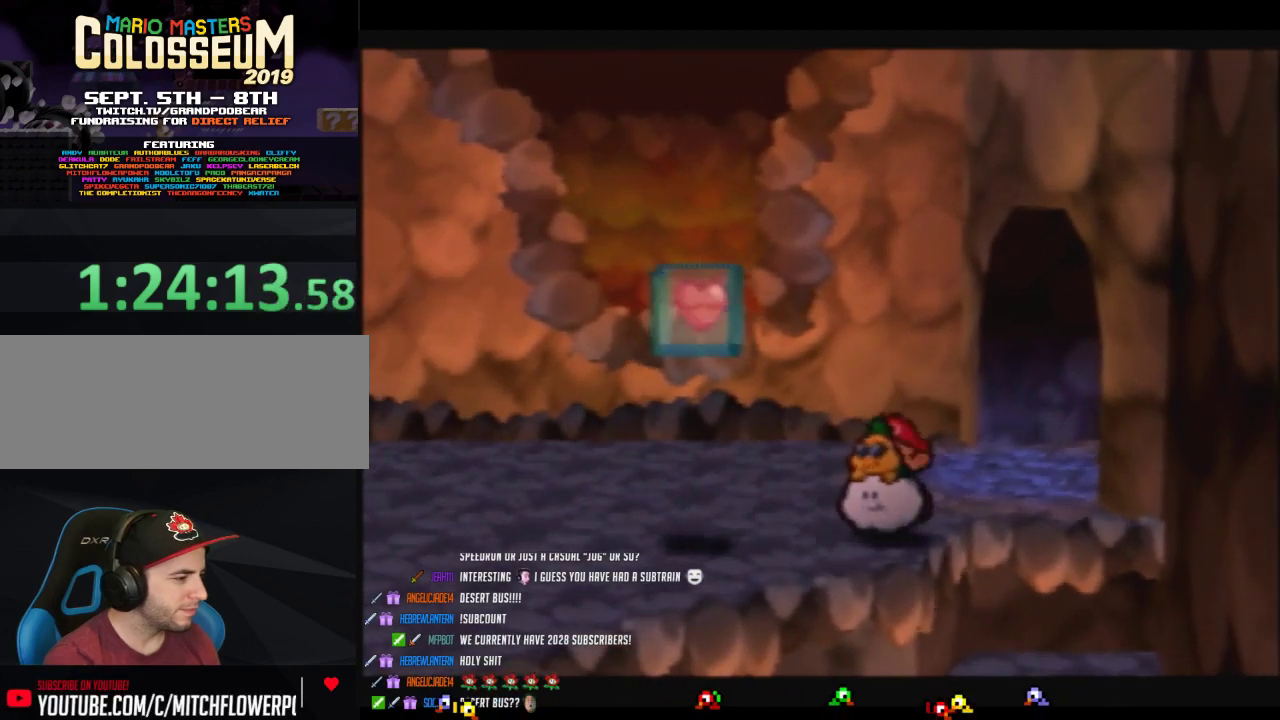
{"buttons": [], "left_stick": "center", "events": [[250, "left_stick", "right"], [317, "left_stick", "center"]]}
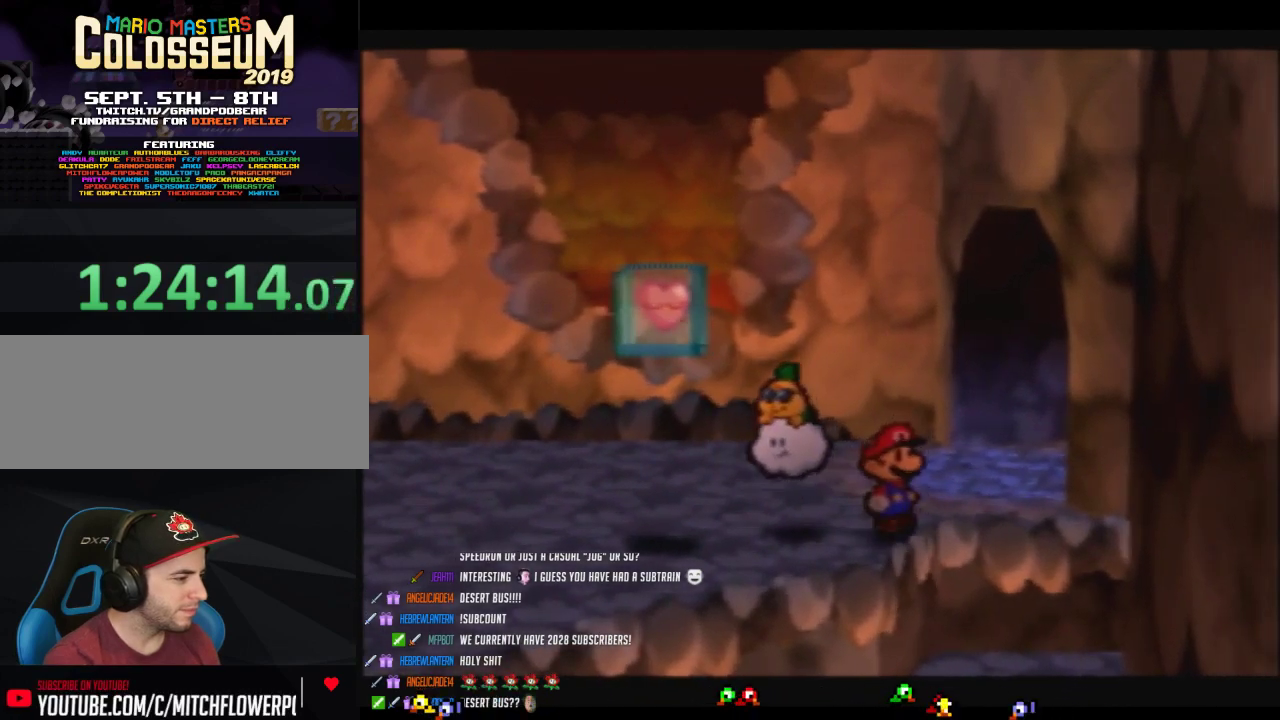
{"buttons": [], "left_stick": "center", "events": []}
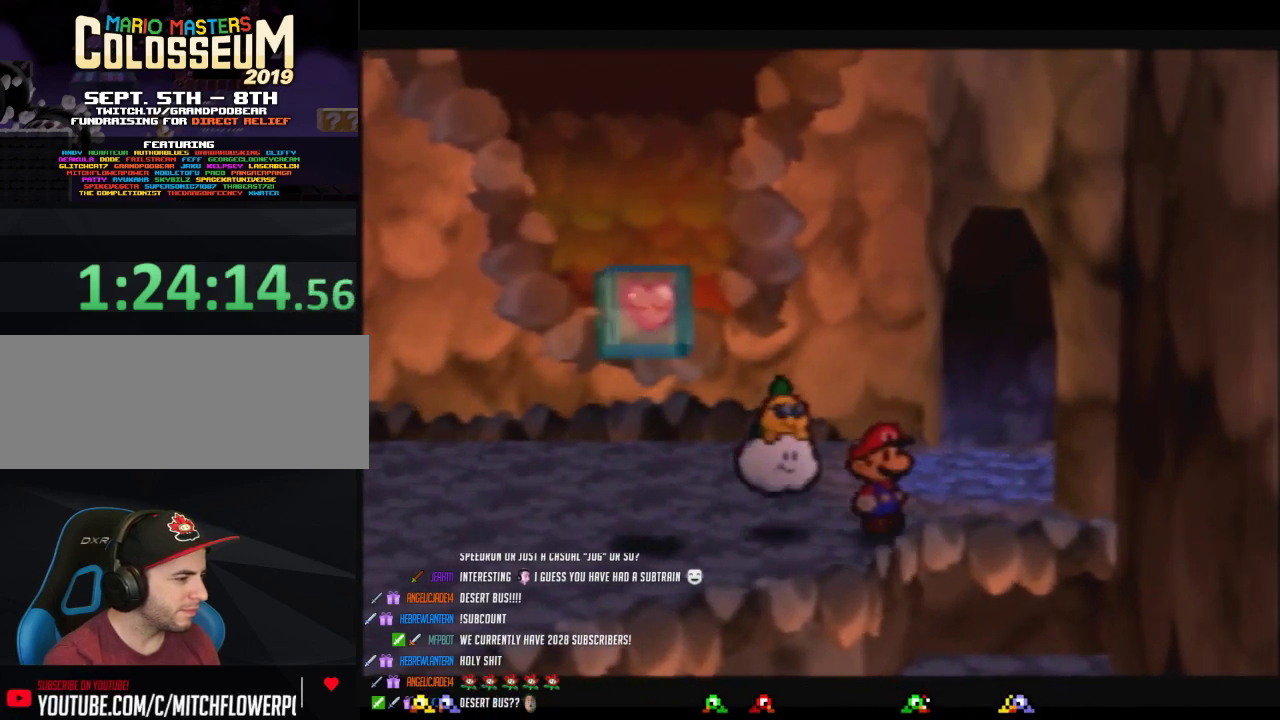
{"buttons": [], "left_stick": "center", "events": []}
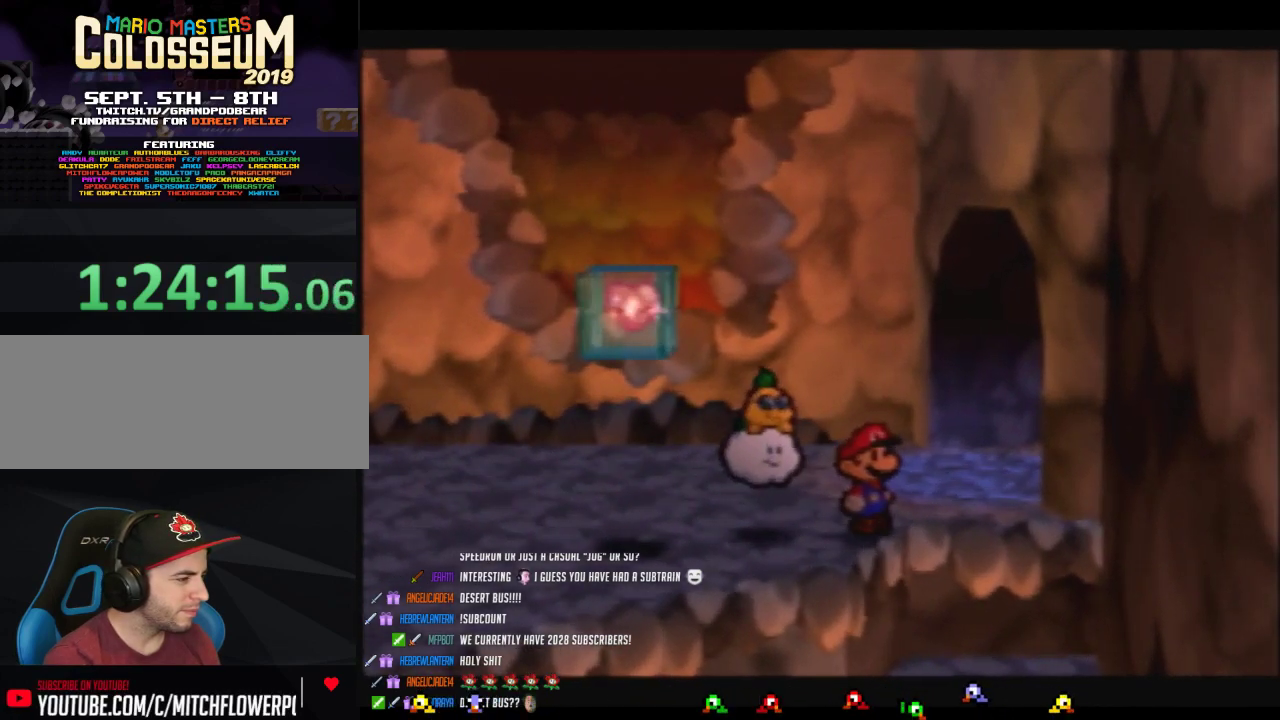
{"buttons": [], "left_stick": "center", "events": []}
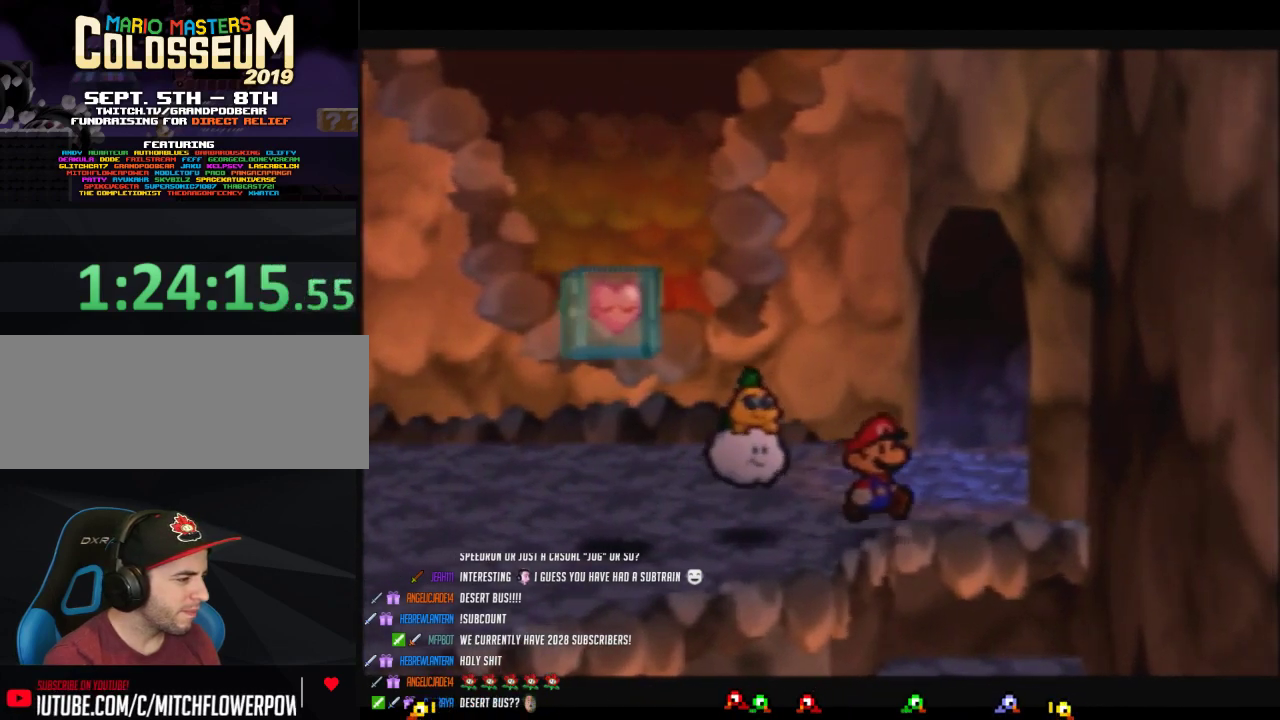
{"buttons": [], "left_stick": "center", "events": [[417, "left_stick", "down-left"], [500, "left_stick", "center"]]}
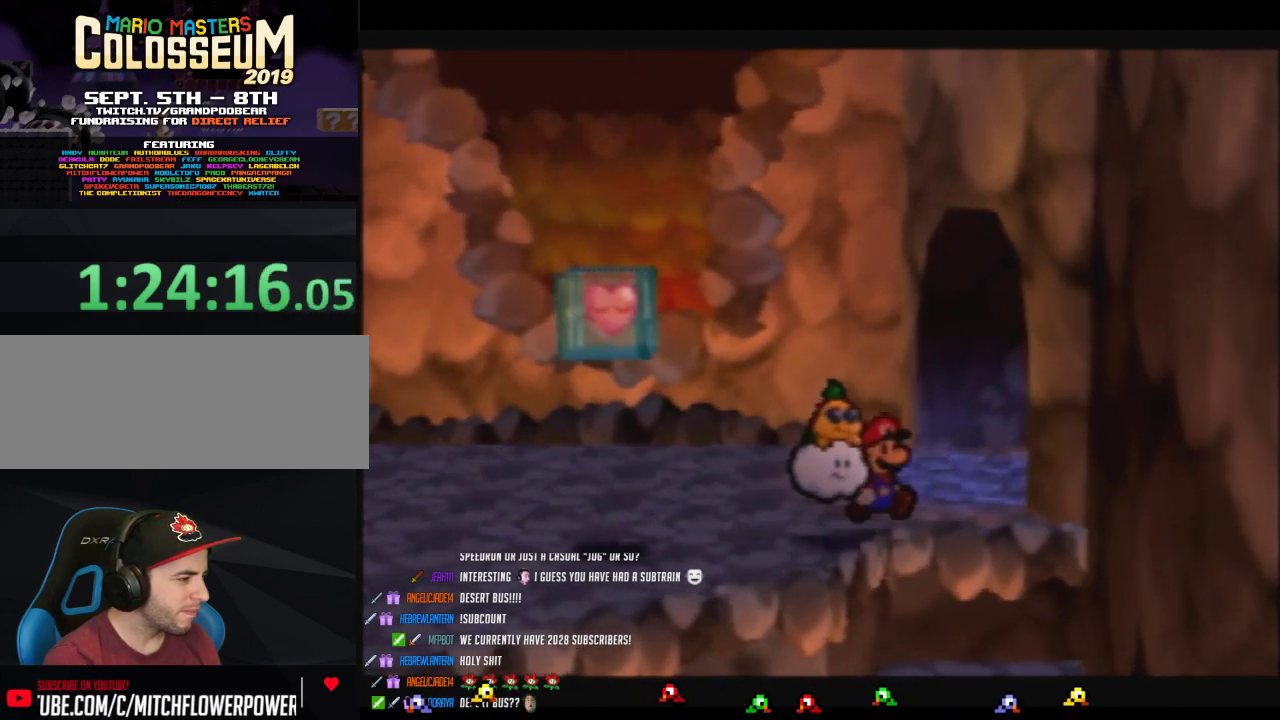
{"buttons": [], "left_stick": "center", "events": [[133, "left_stick", "right"], [233, "left_stick", "center"]]}
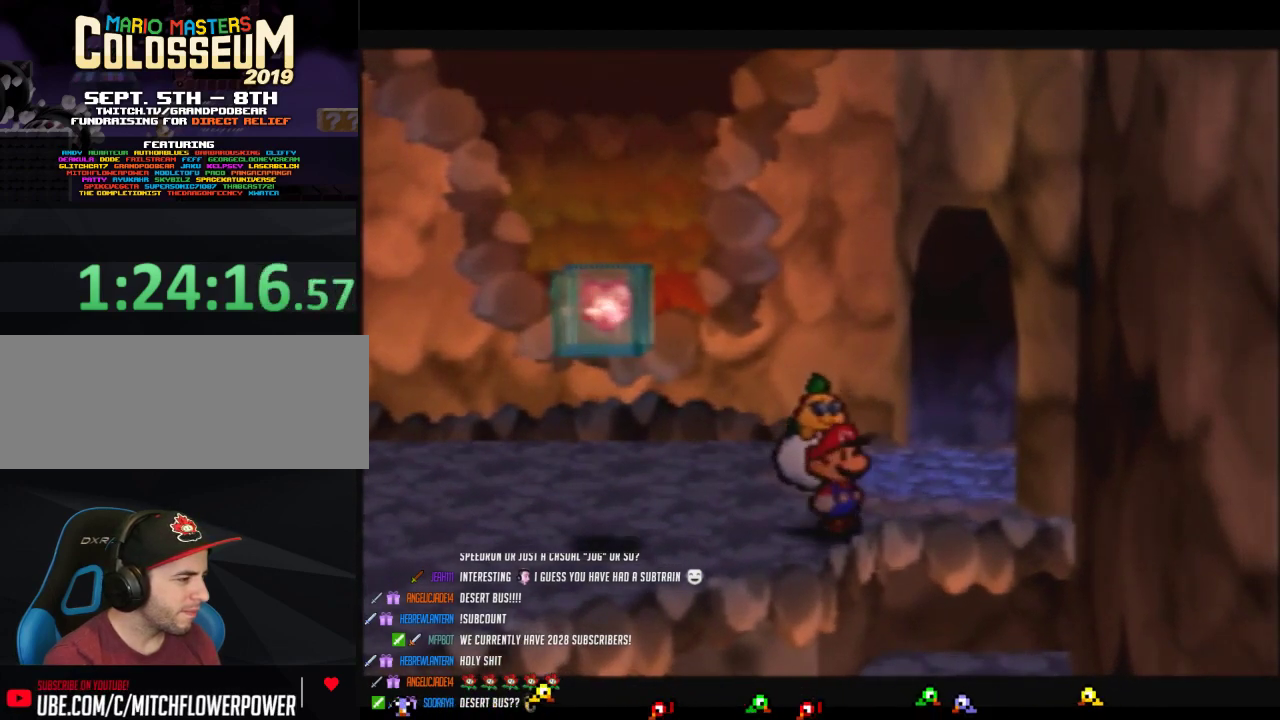
{"buttons": [], "left_stick": "center", "events": []}
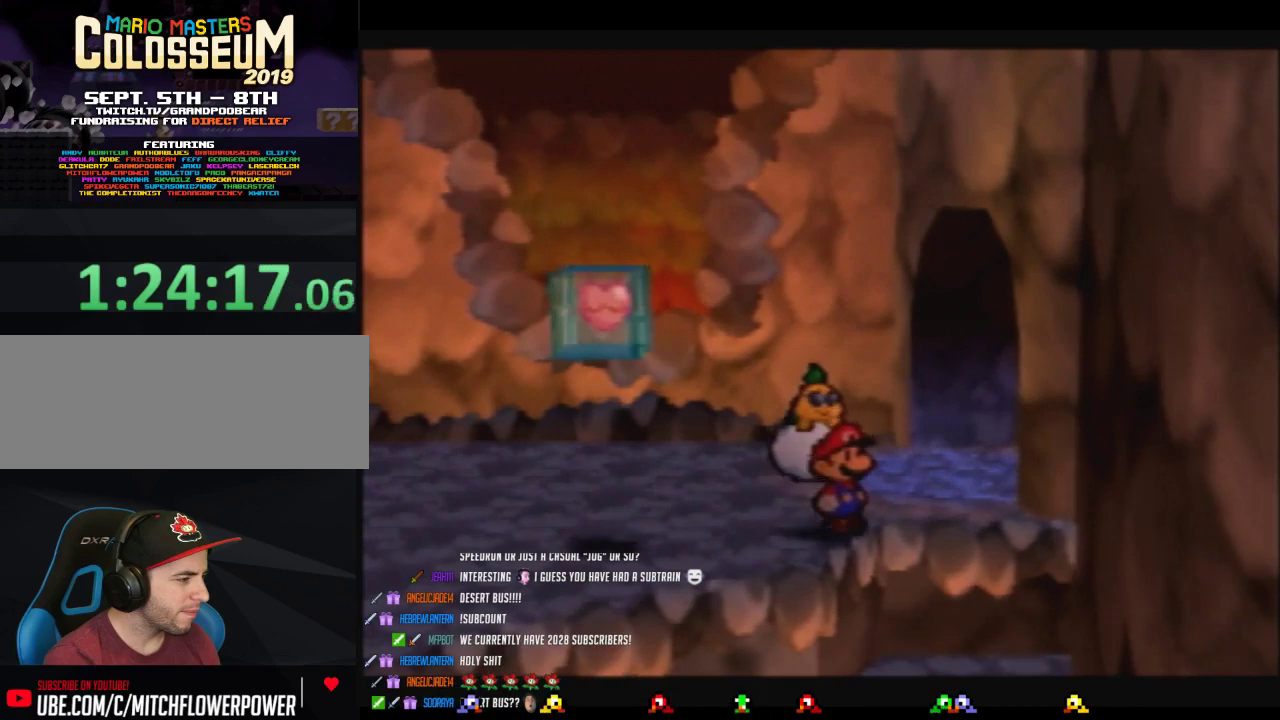
{"buttons": [], "left_stick": "center", "events": []}
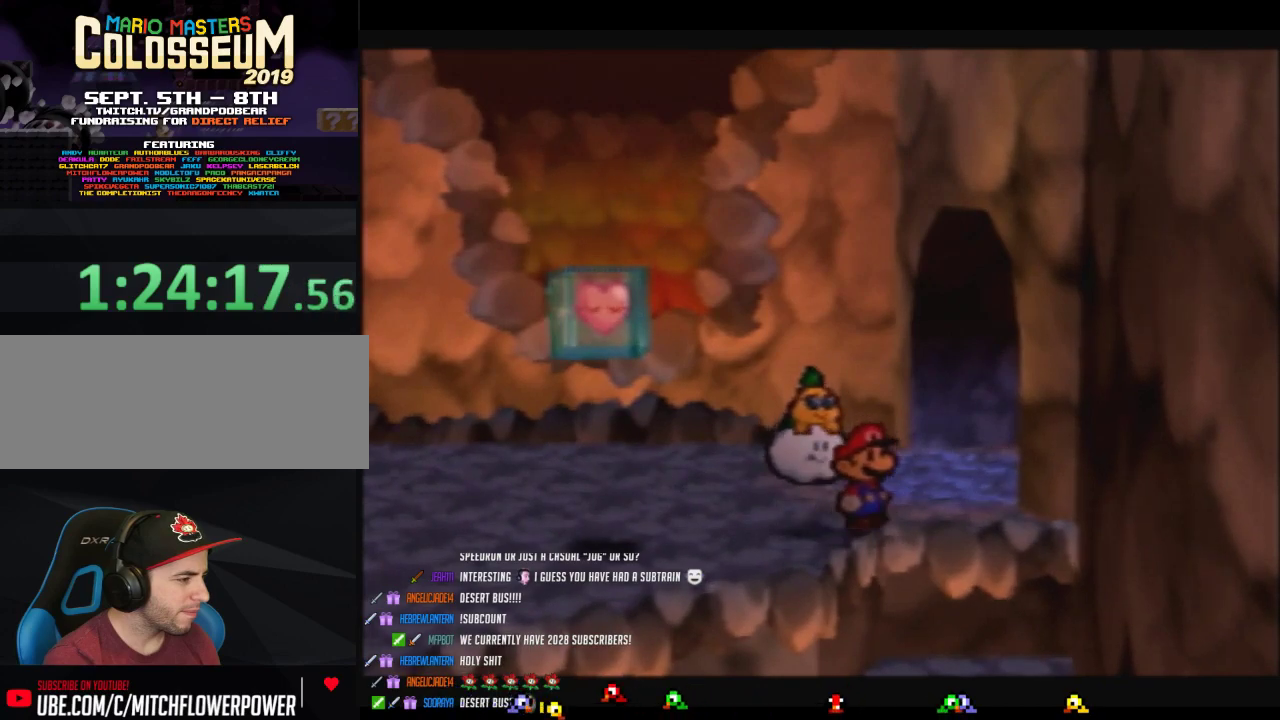
{"buttons": ["Z"], "left_stick": "center", "events": [[450, "Z", "down"]]}
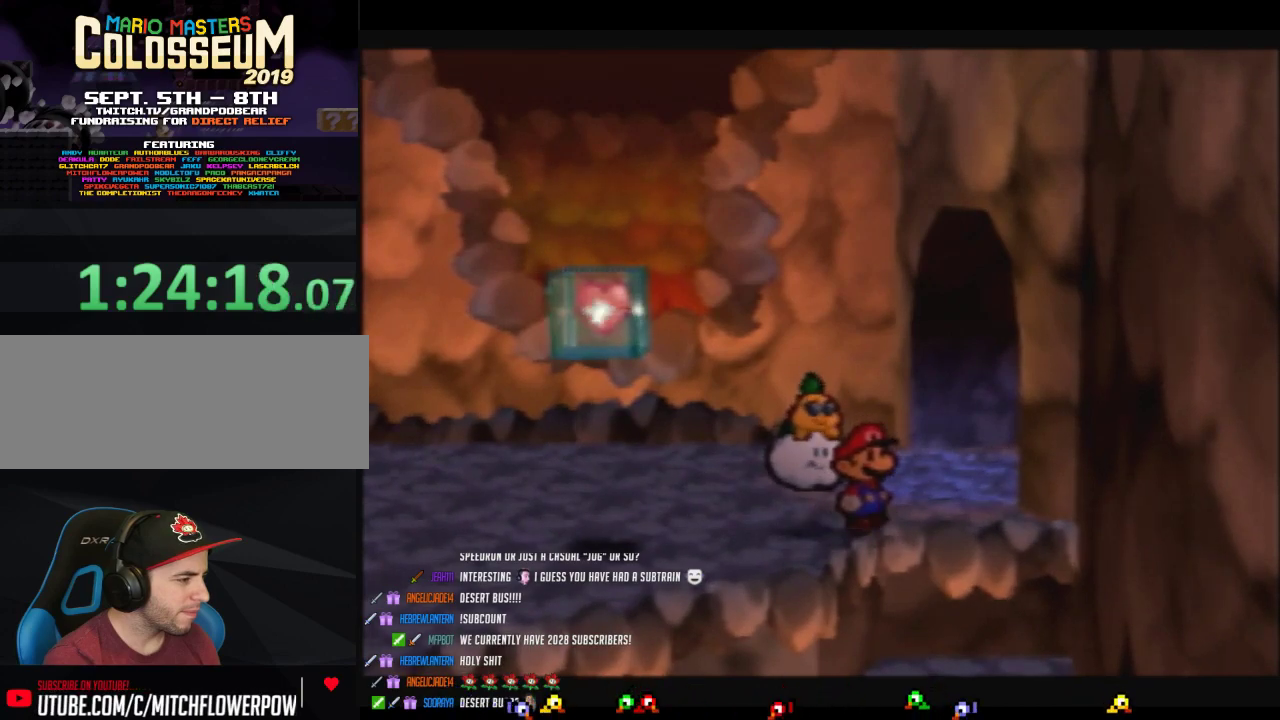
{"buttons": ["B"], "left_stick": "left", "events": [[33, "Z", "up"], [33, "left_stick", "left"], [467, "B", "down"]]}
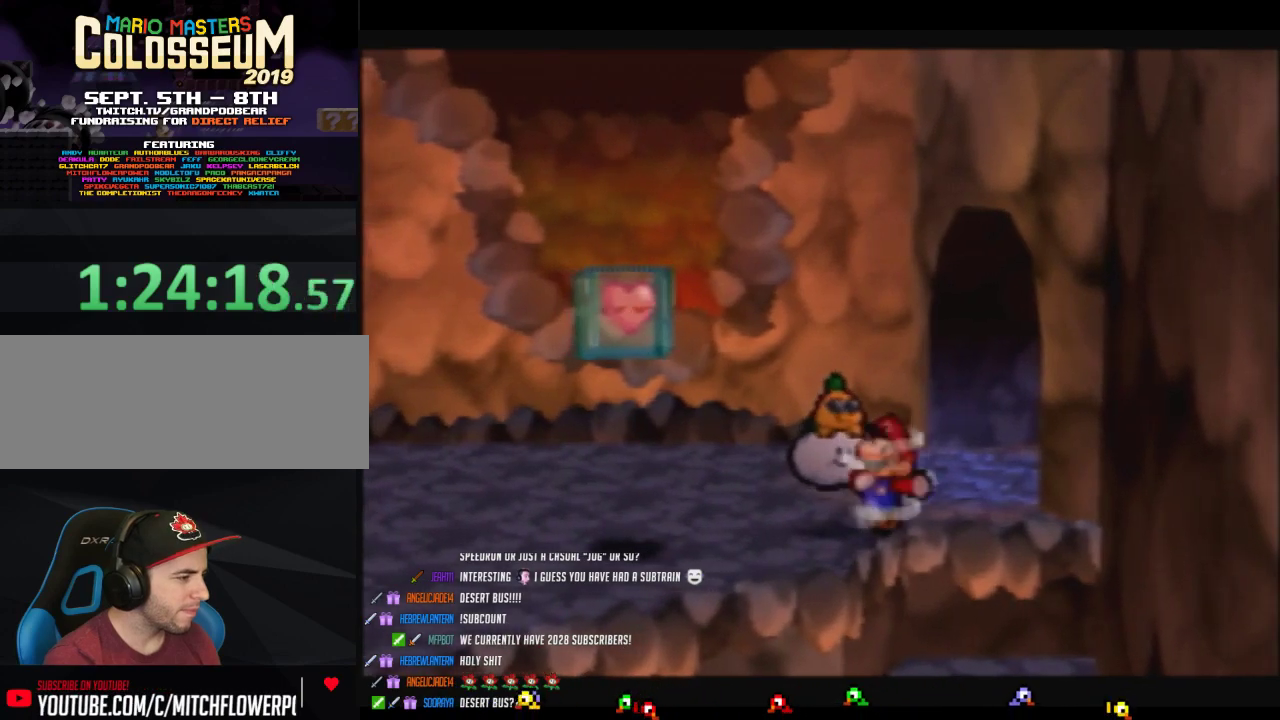
{"buttons": [], "left_stick": "center", "events": [[217, "left_stick", "center"], [250, "B", "up"]]}